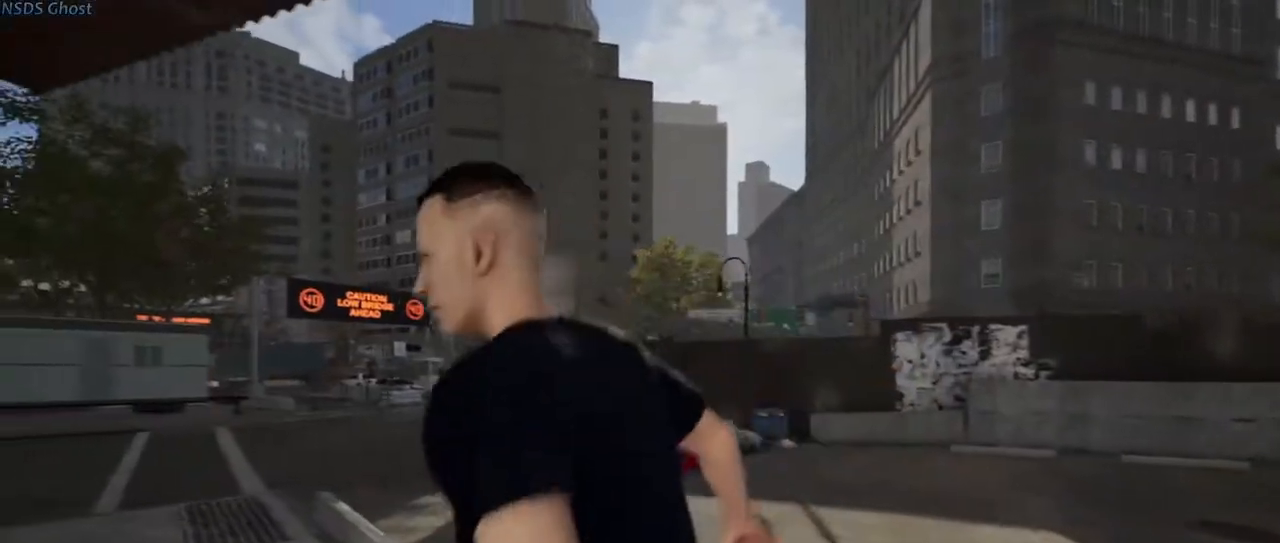
Gameplay with a controller (Xbox layout); each line is a JSON object with the inputs held at the frame after it. "events" lists button and stick changes between this image and that frame as [ms after this image, input, new state], when the widget could be followed in between.
{"buttons": [], "left_stick": "up-right", "right_stick": "center", "events": [[250, "left_stick", "up-right"]]}
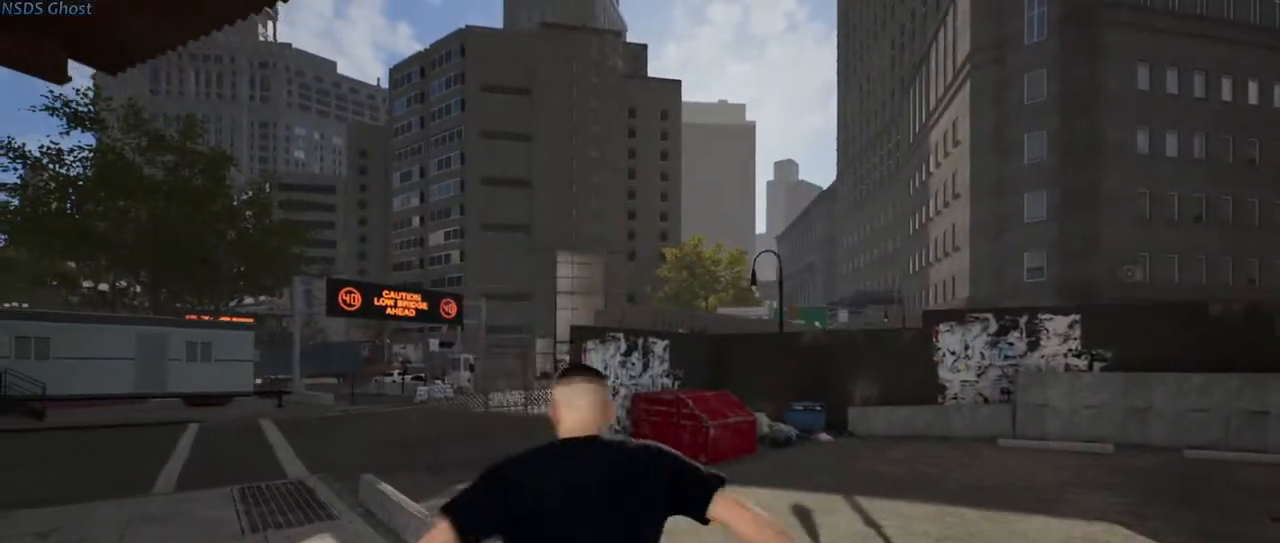
{"buttons": [], "left_stick": "up", "right_stick": "center", "events": [[333, "left_stick", "up"]]}
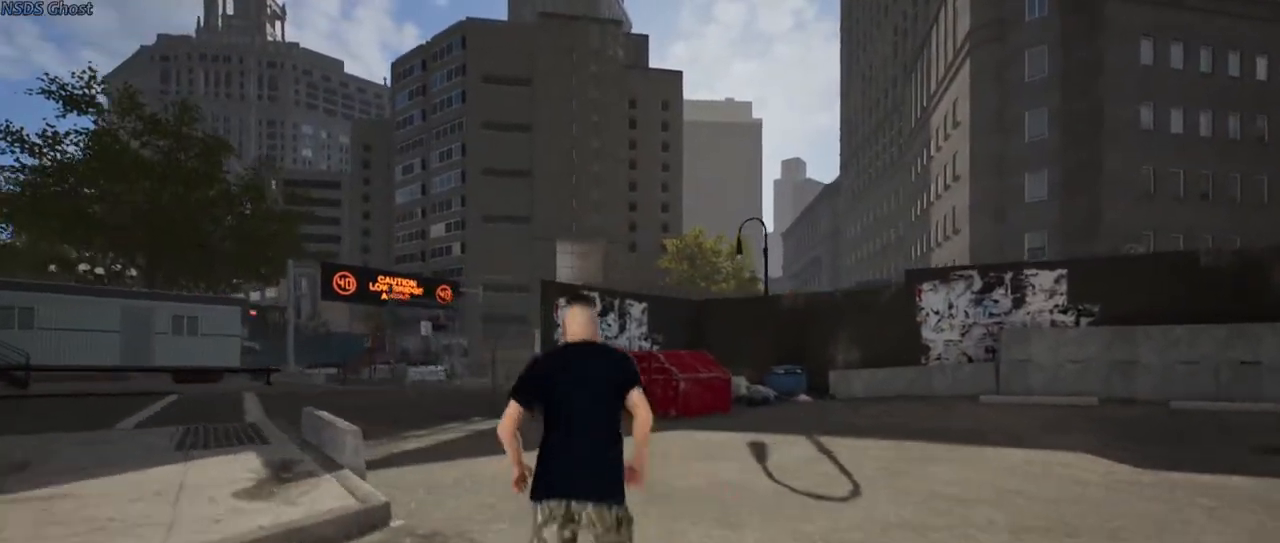
{"buttons": [], "left_stick": "up", "right_stick": "left", "events": [[33, "right_stick", "left"]]}
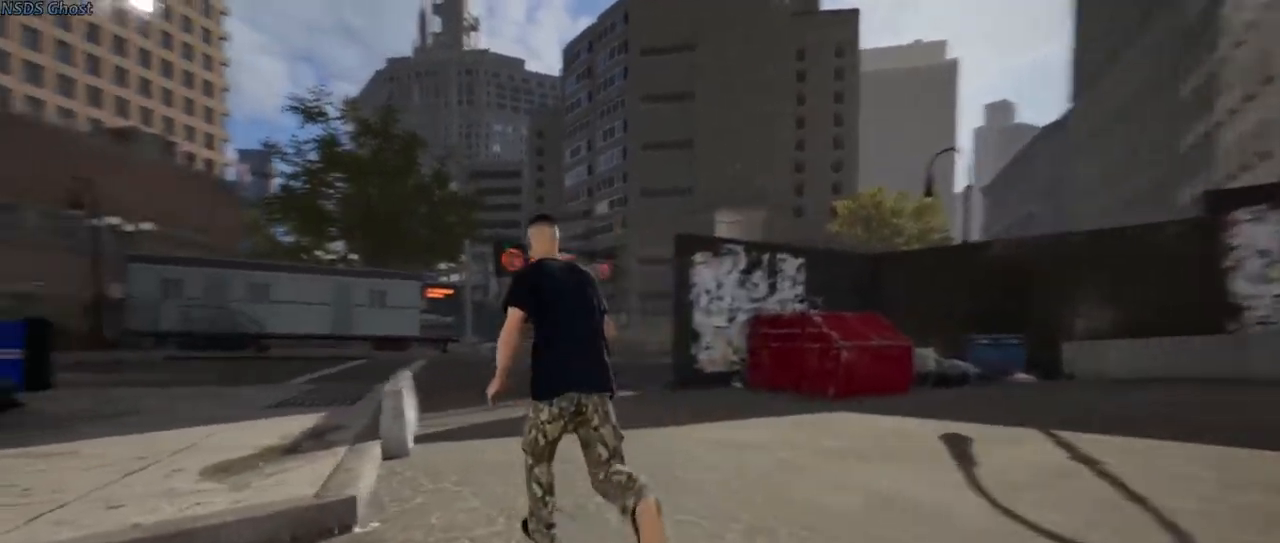
{"buttons": [], "left_stick": "up", "right_stick": "center", "events": [[83, "right_stick", "center"]]}
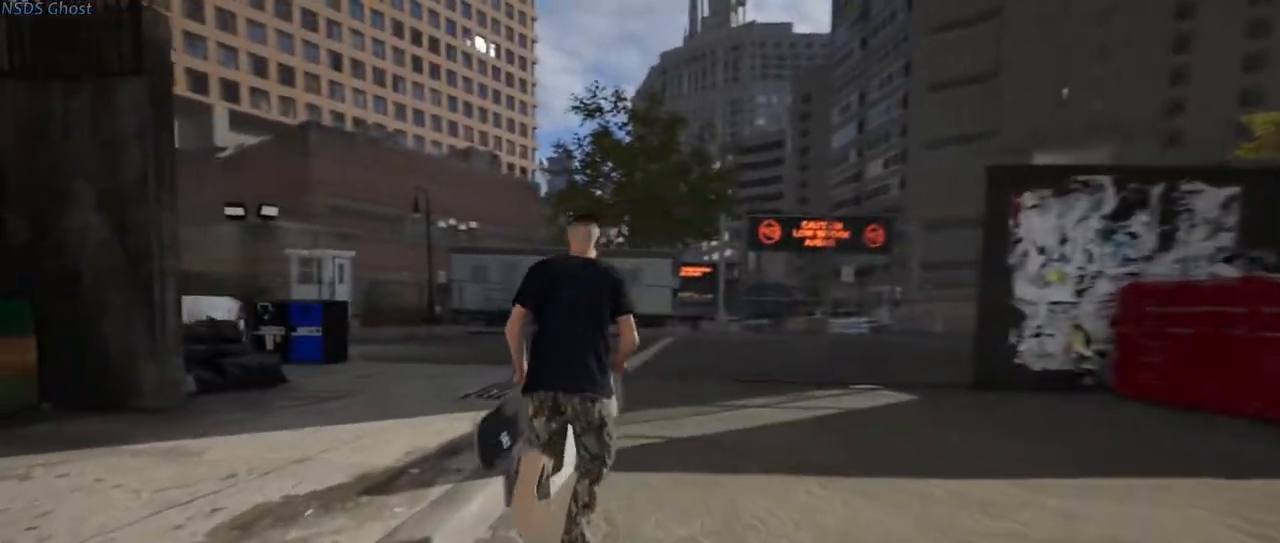
{"buttons": [], "left_stick": "up", "right_stick": "center", "events": []}
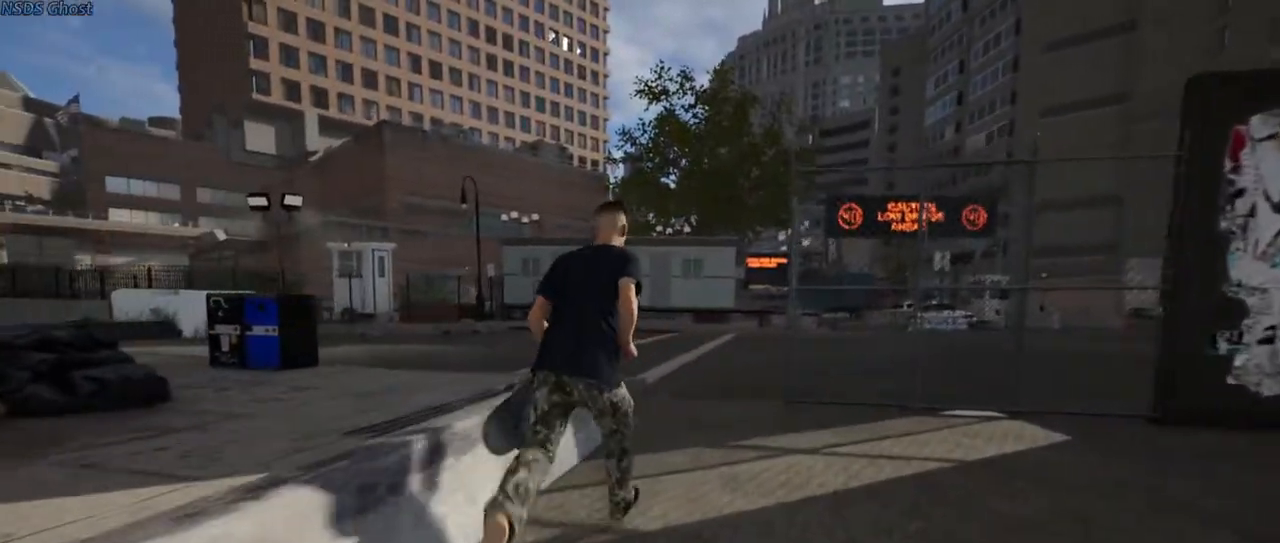
{"buttons": [], "left_stick": "center", "right_stick": "center", "events": [[400, "left_stick", "center"]]}
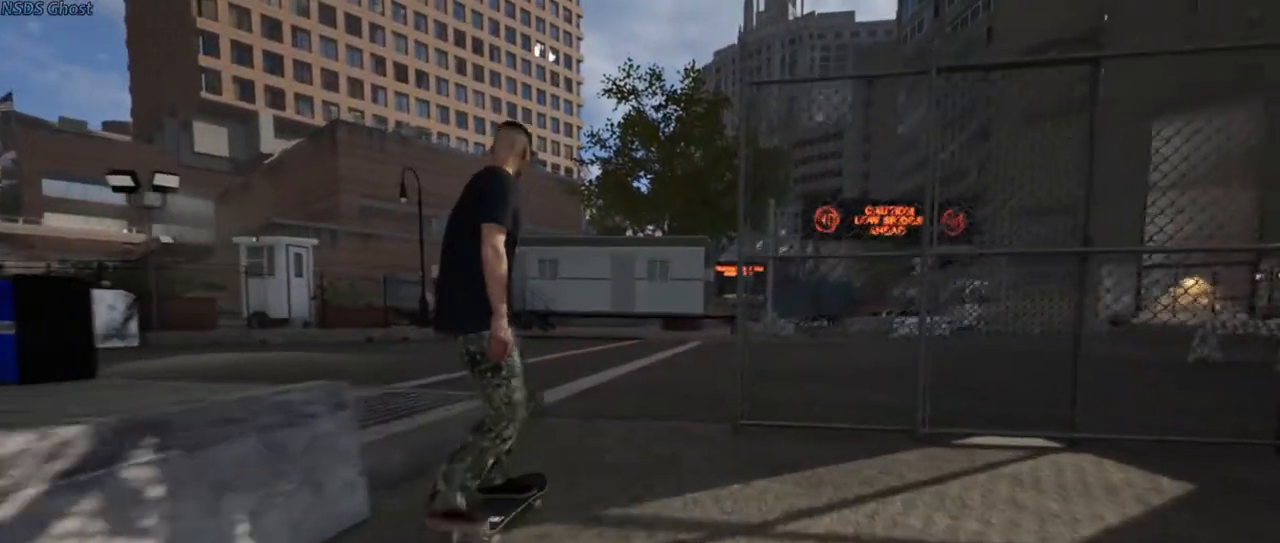
{"buttons": [], "left_stick": "center", "right_stick": "center", "events": [[183, "DPAD_LEFT", "down"], [267, "DPAD_LEFT", "up"]]}
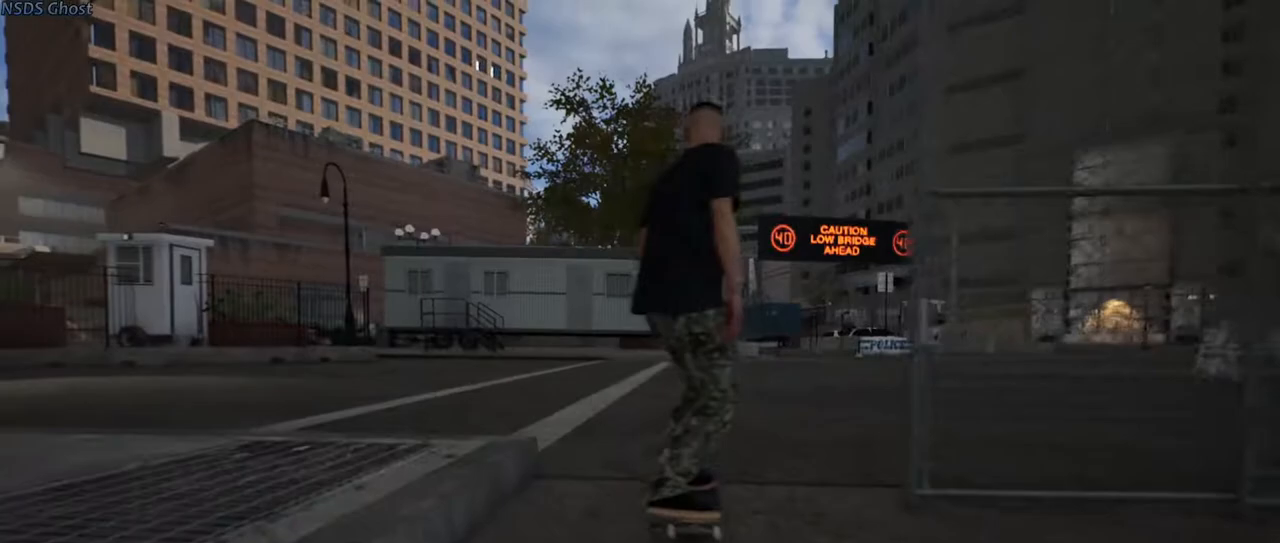
{"buttons": ["L2"], "left_stick": "center", "right_stick": "center", "events": [[133, "L2", "down"], [350, "L2", "up"], [483, "L2", "down"]]}
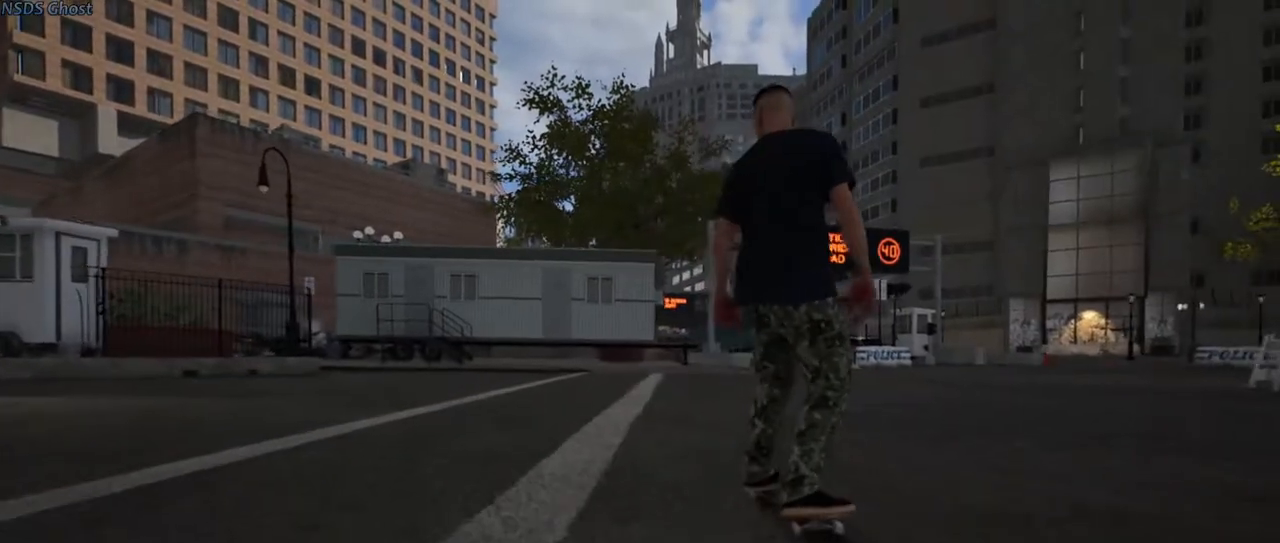
{"buttons": [], "left_stick": "center", "right_stick": "down", "events": [[367, "L2", "up"], [433, "right_stick", "down"]]}
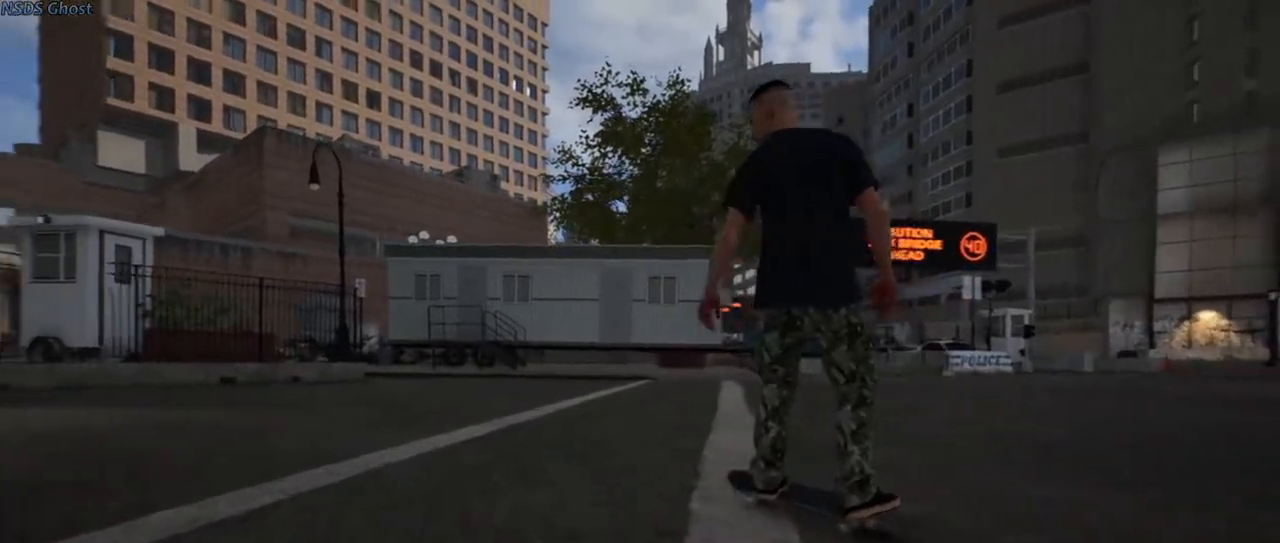
{"buttons": [], "left_stick": "left", "right_stick": "right", "events": [[483, "left_stick", "left"], [483, "right_stick", "right"]]}
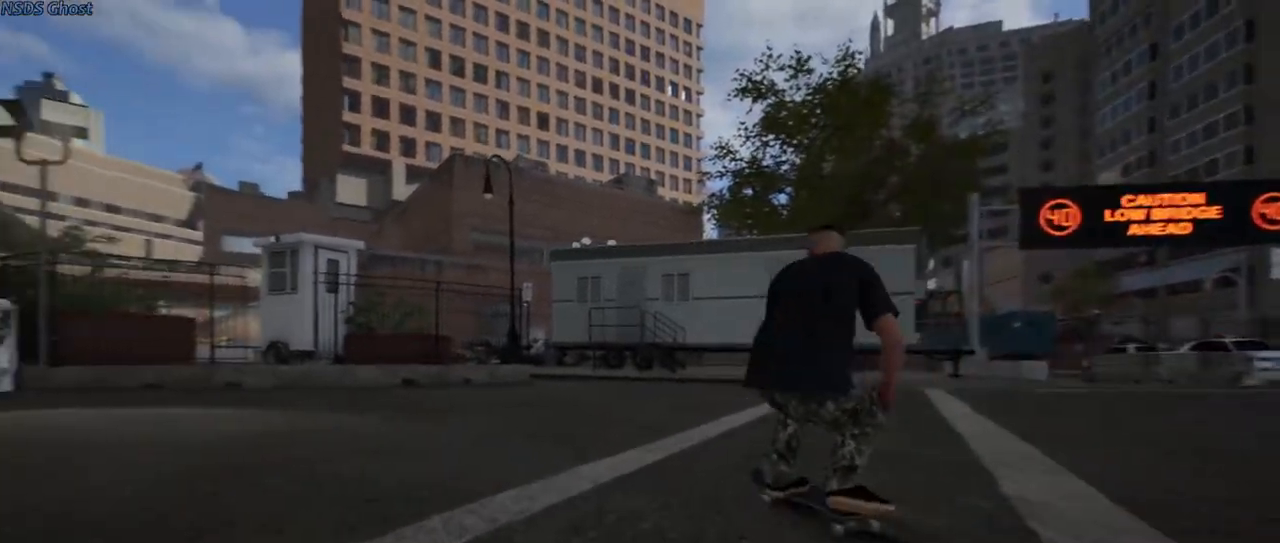
{"buttons": [], "left_stick": "left", "right_stick": "center", "events": [[150, "right_stick", "center"]]}
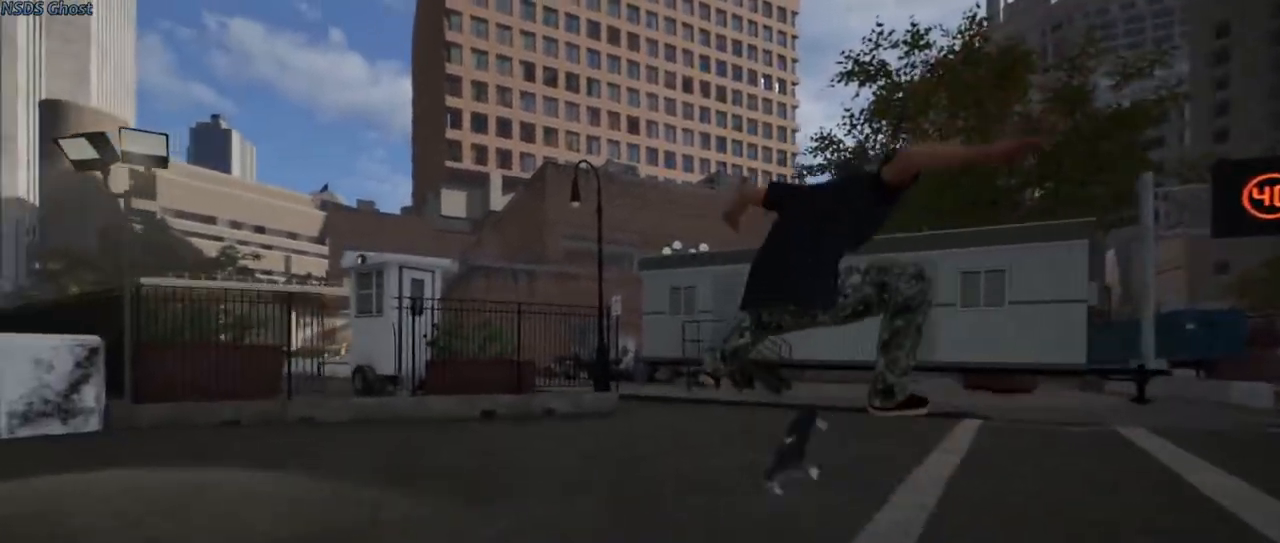
{"buttons": [], "left_stick": "center", "right_stick": "center", "events": [[33, "left_stick", "center"]]}
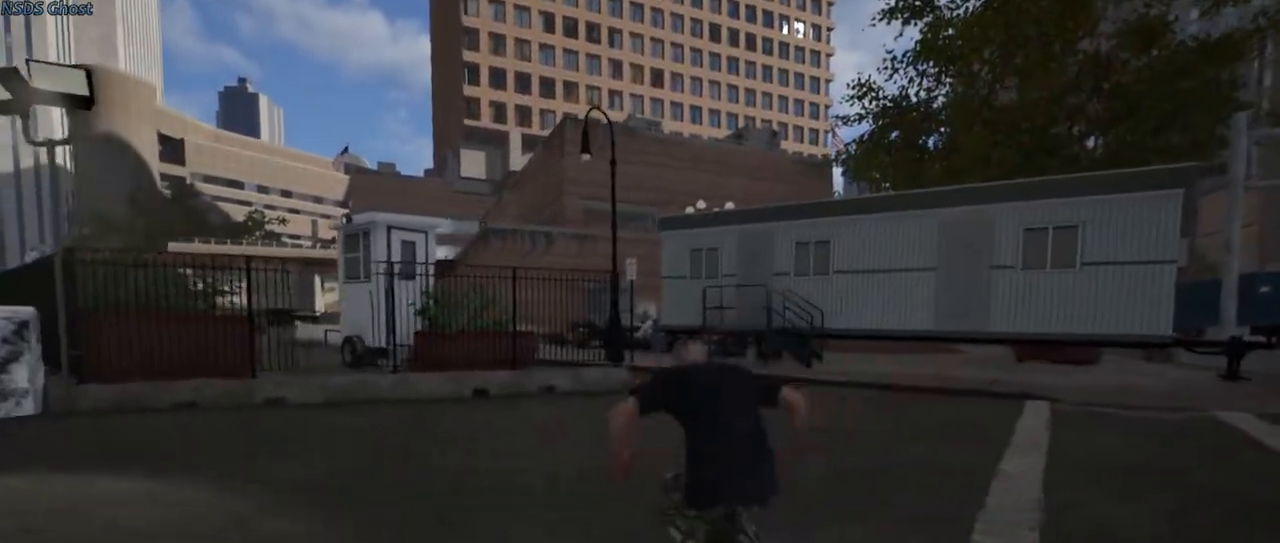
{"buttons": [], "left_stick": "up", "right_stick": "center", "events": [[417, "left_stick", "up"]]}
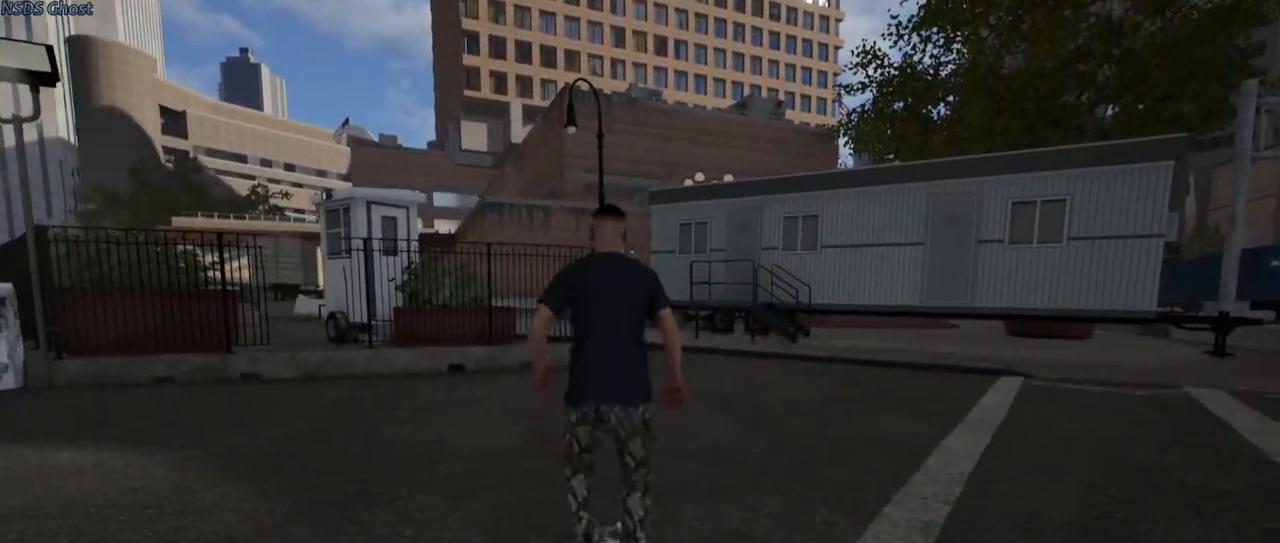
{"buttons": [], "left_stick": "up", "right_stick": "center", "events": []}
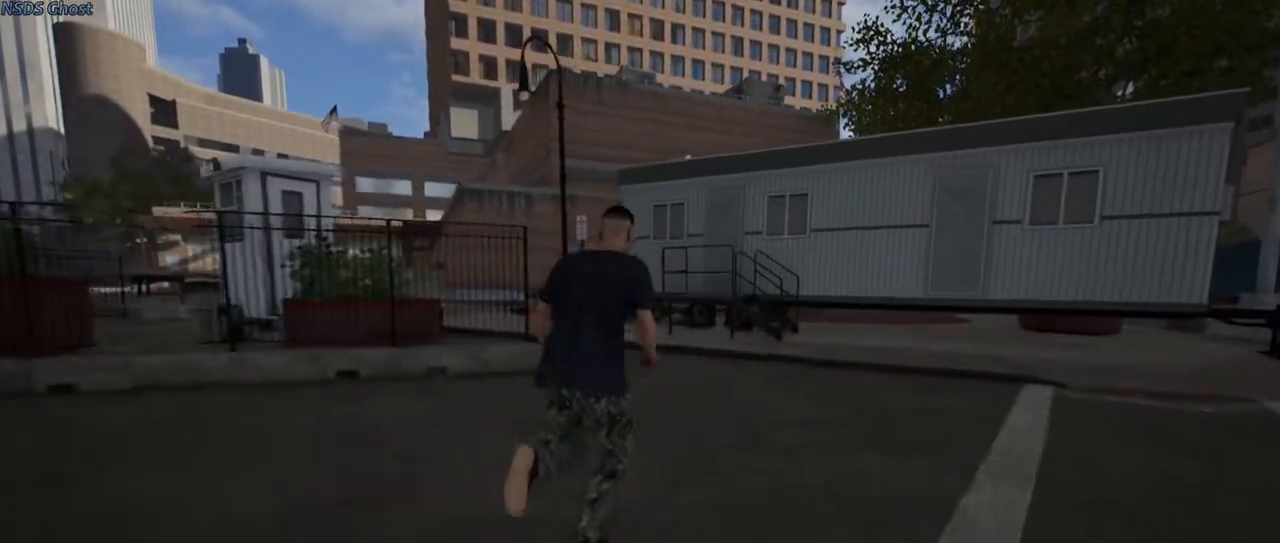
{"buttons": ["A"], "left_stick": "up", "right_stick": "center", "events": [[433, "A", "down"]]}
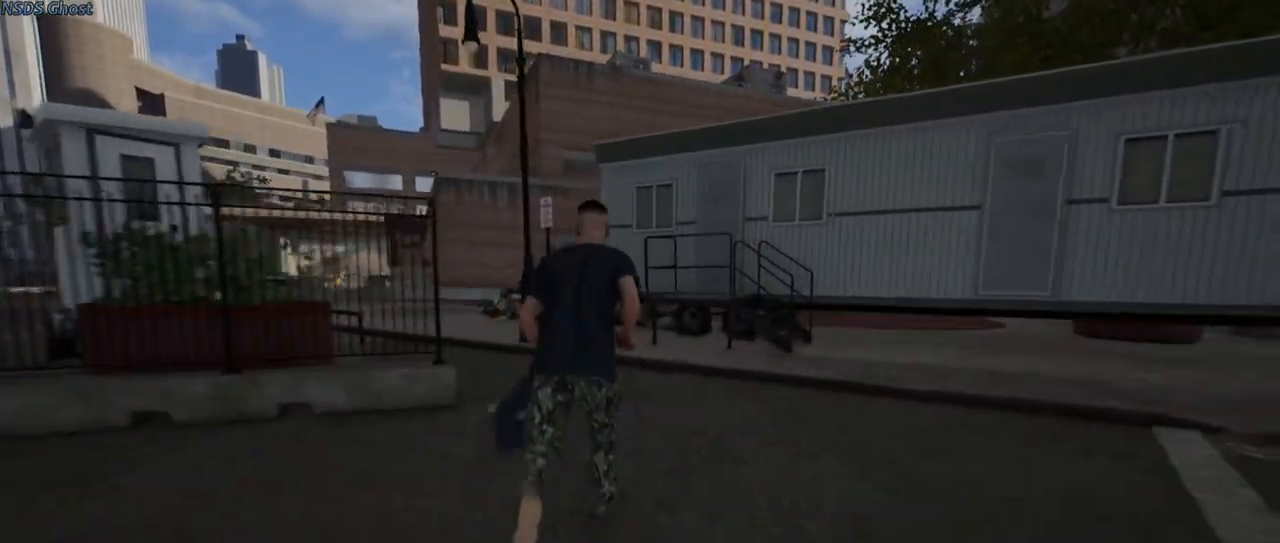
{"buttons": [], "left_stick": "up-left", "right_stick": "center", "events": [[33, "A", "up"], [100, "A", "down"], [217, "A", "up"], [217, "left_stick", "up-left"]]}
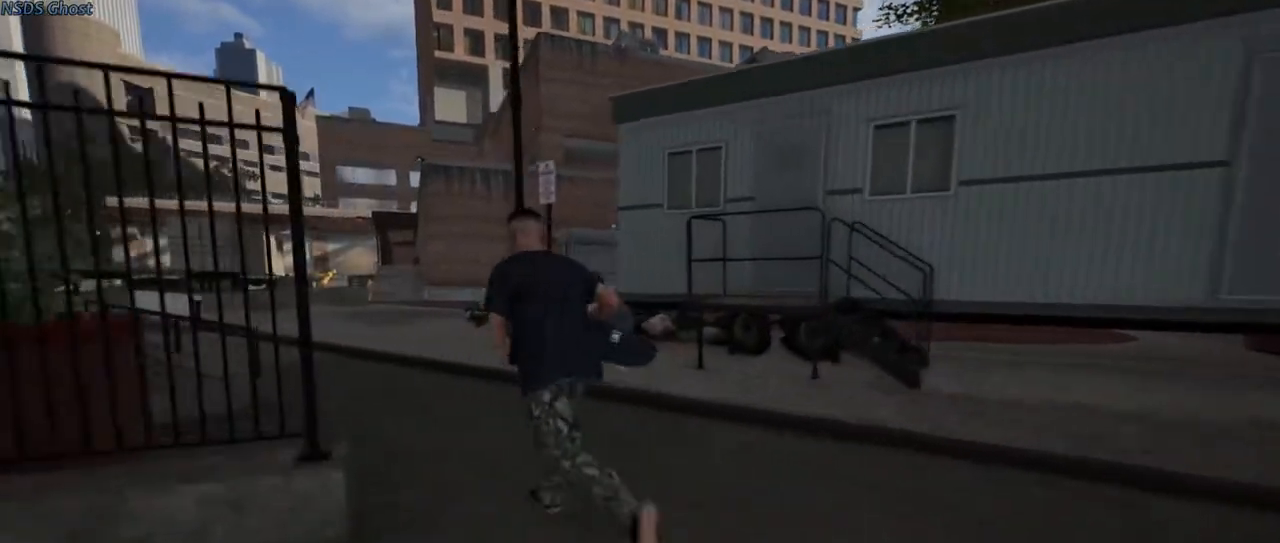
{"buttons": ["L2"], "left_stick": "center", "right_stick": "center", "events": [[233, "left_stick", "center"], [400, "L2", "down"]]}
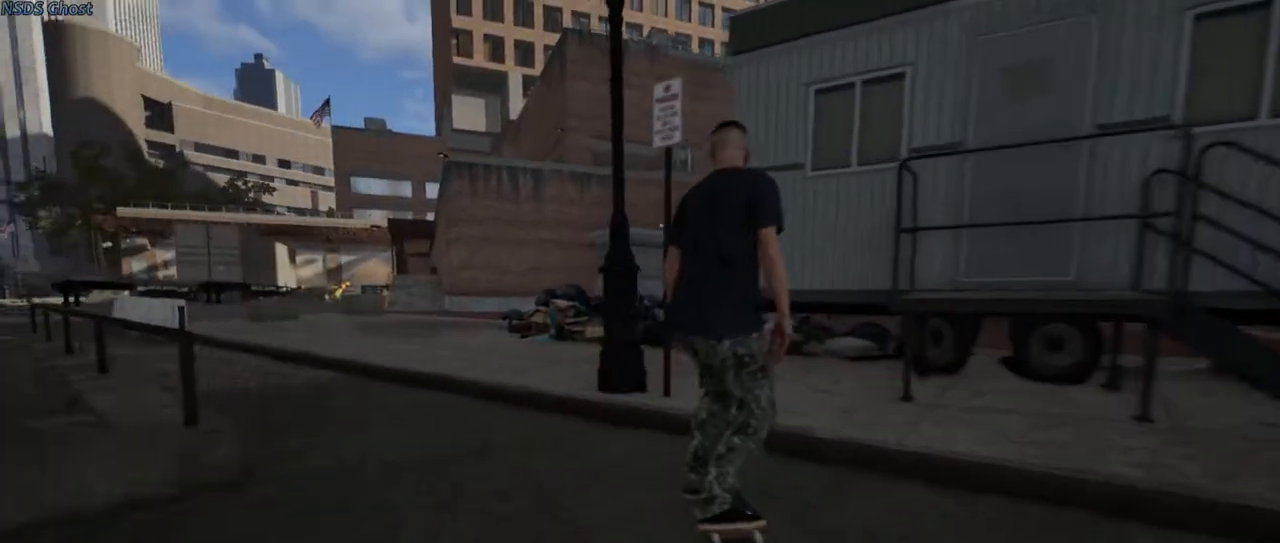
{"buttons": ["L2"], "left_stick": "center", "right_stick": "center", "events": []}
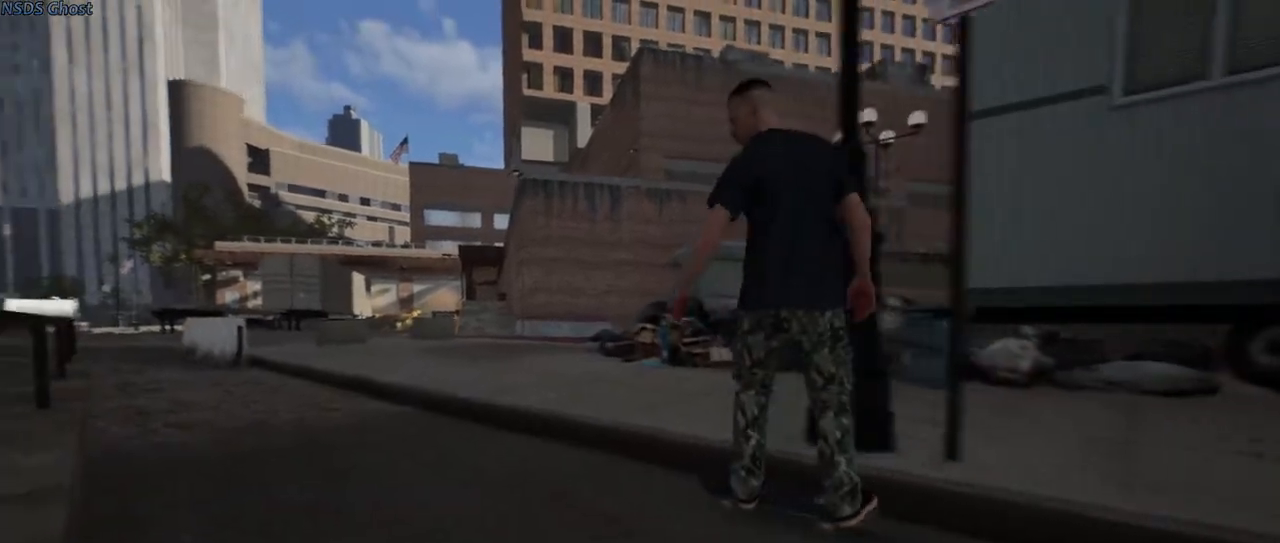
{"buttons": ["A", "R2"], "left_stick": "center", "right_stick": "center", "events": [[50, "A", "down"], [50, "L2", "up"], [383, "R2", "down"]]}
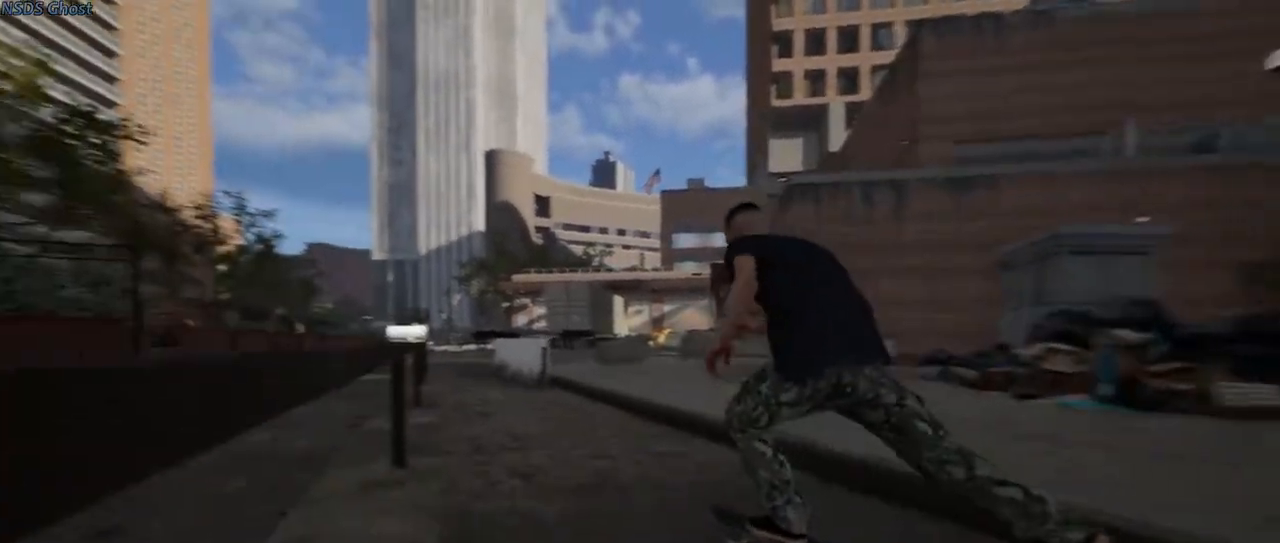
{"buttons": ["A"], "left_stick": "center", "right_stick": "center", "events": [[67, "R2", "up"], [83, "A", "up"], [417, "A", "down"]]}
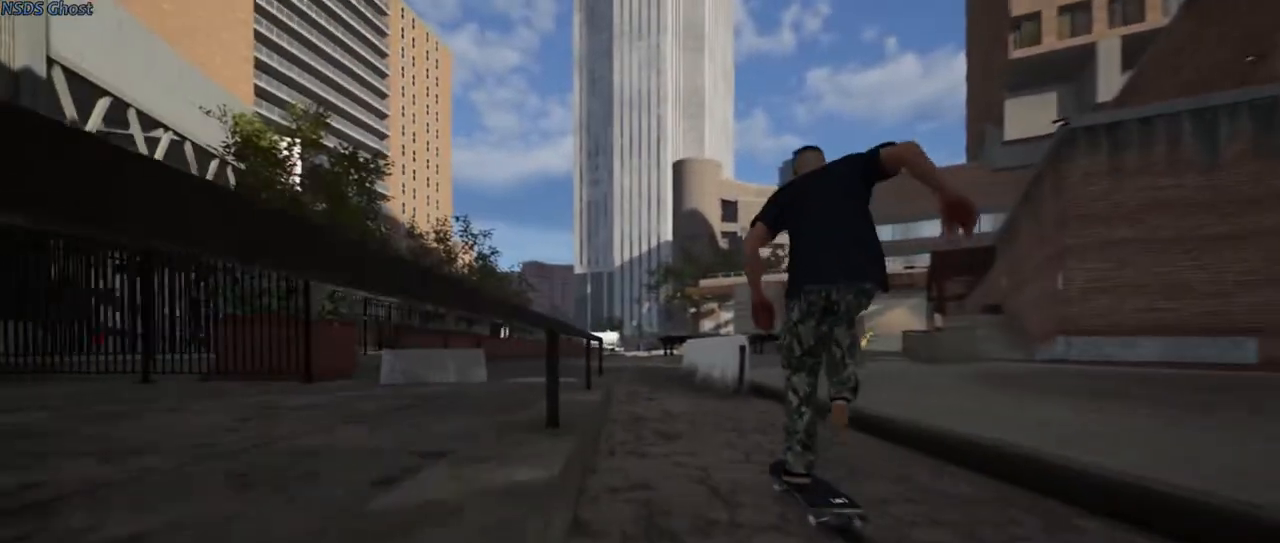
{"buttons": ["A"], "left_stick": "center", "right_stick": "center", "events": [[83, "A", "up"], [83, "L2", "down"], [200, "L2", "up"], [367, "DPAD_RIGHT", "down"], [500, "A", "down"], [500, "DPAD_RIGHT", "up"]]}
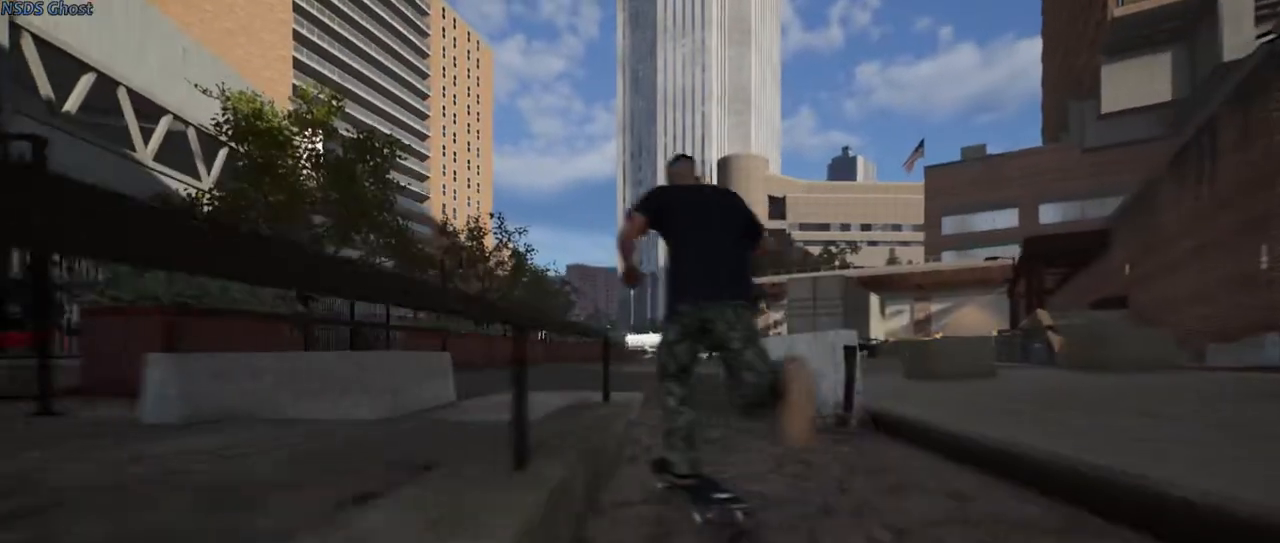
{"buttons": [], "left_stick": "center", "right_stick": "center", "events": [[50, "R2", "down"], [200, "A", "up"], [283, "R2", "up"]]}
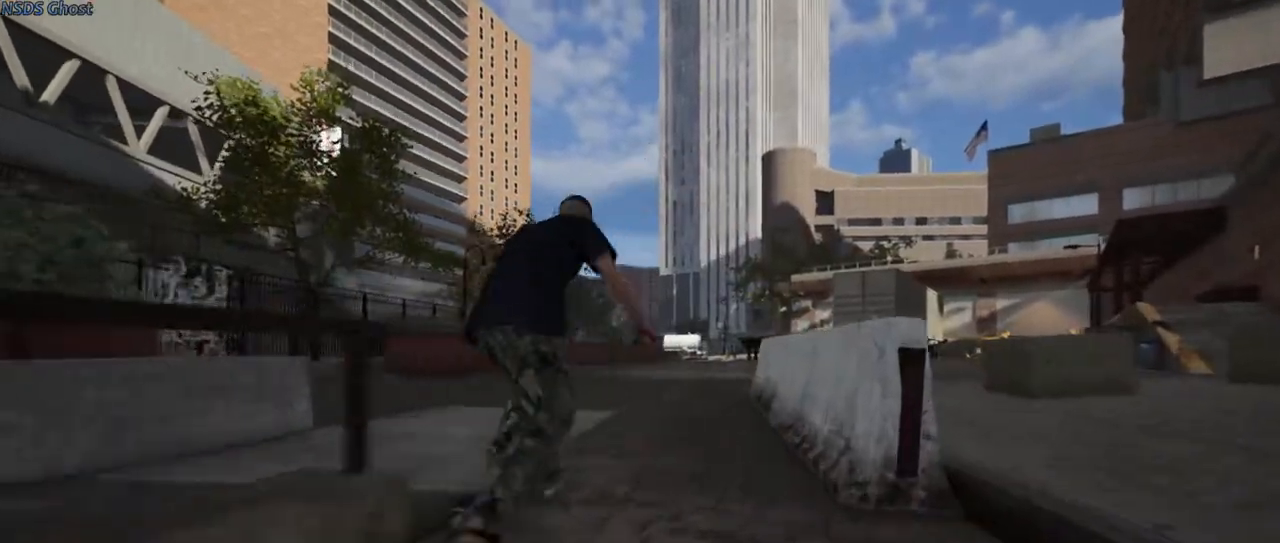
{"buttons": ["A"], "left_stick": "center", "right_stick": "center", "events": [[117, "A", "down"], [283, "L2", "down"], [400, "L2", "up"]]}
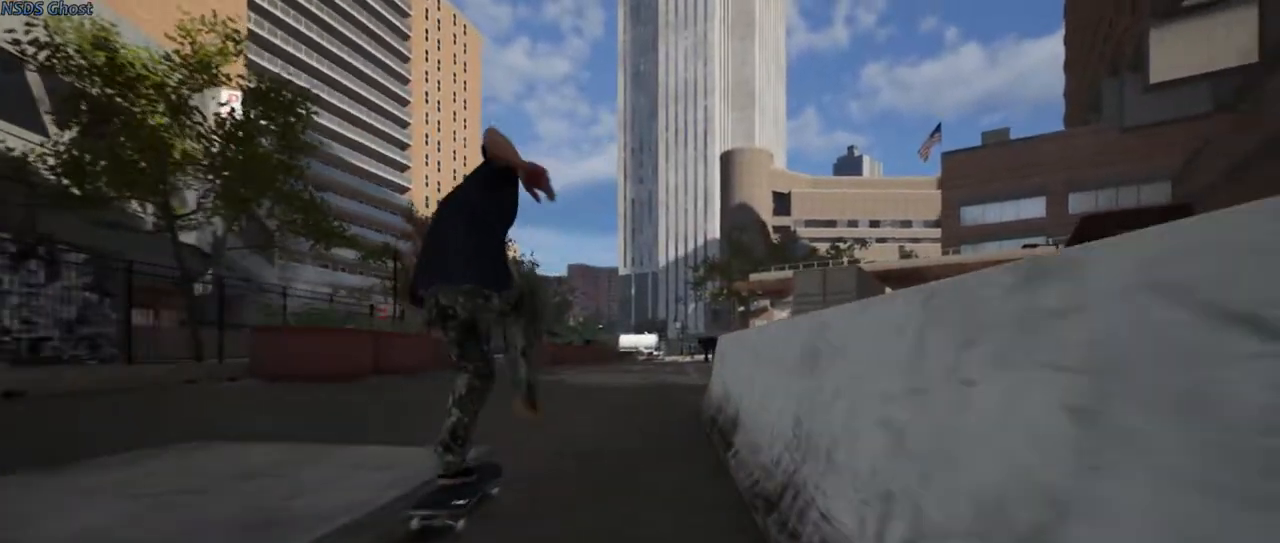
{"buttons": [], "left_stick": "center", "right_stick": "center", "events": [[67, "A", "up"]]}
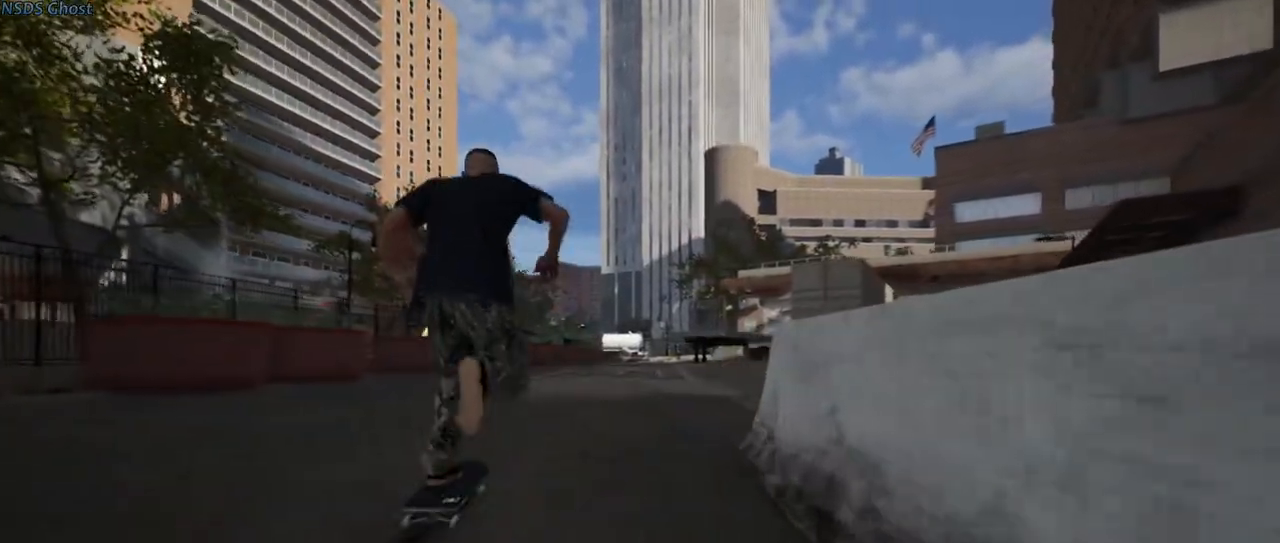
{"buttons": [], "left_stick": "center", "right_stick": "down", "events": [[100, "right_stick", "down"]]}
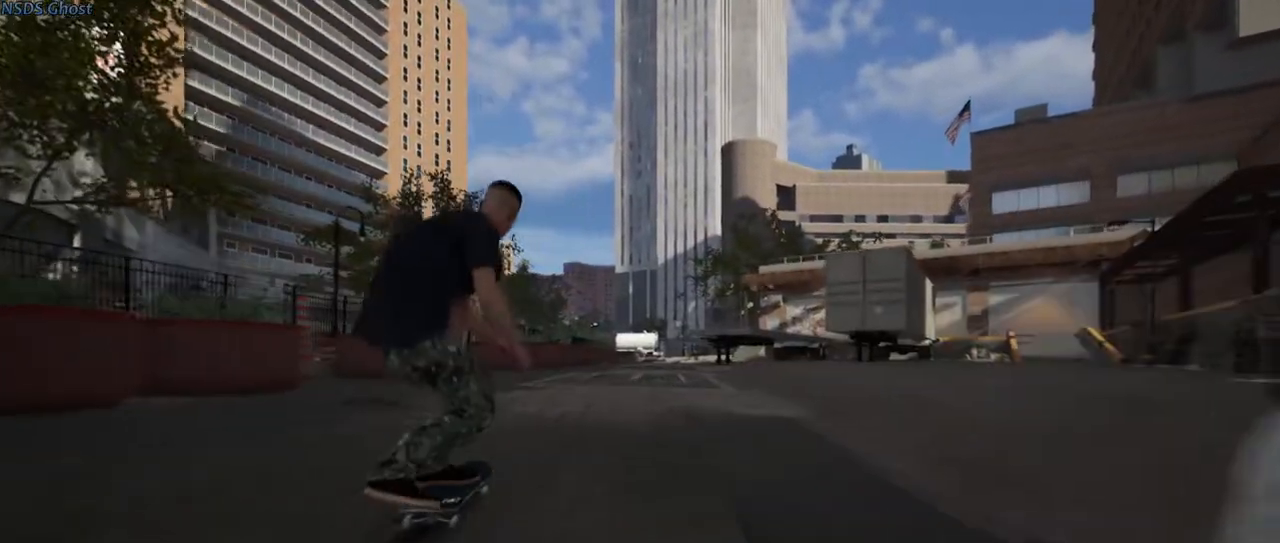
{"buttons": [], "left_stick": "left", "right_stick": "center", "events": [[267, "right_stick", "right"], [300, "left_stick", "left"], [350, "right_stick", "center"]]}
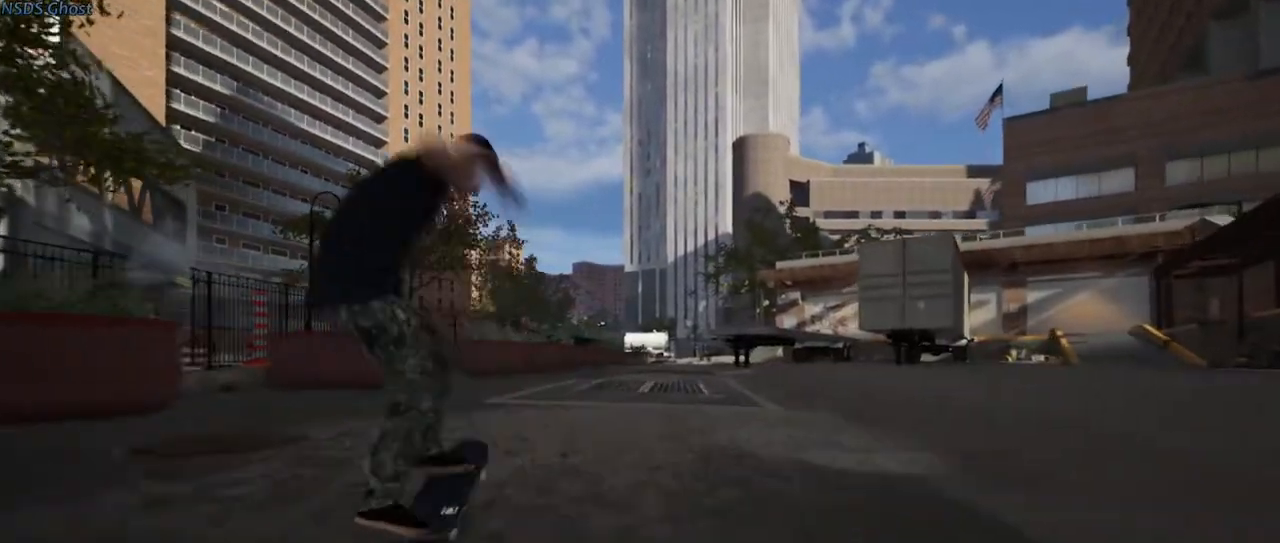
{"buttons": [], "left_stick": "center", "right_stick": "center", "events": [[133, "left_stick", "center"]]}
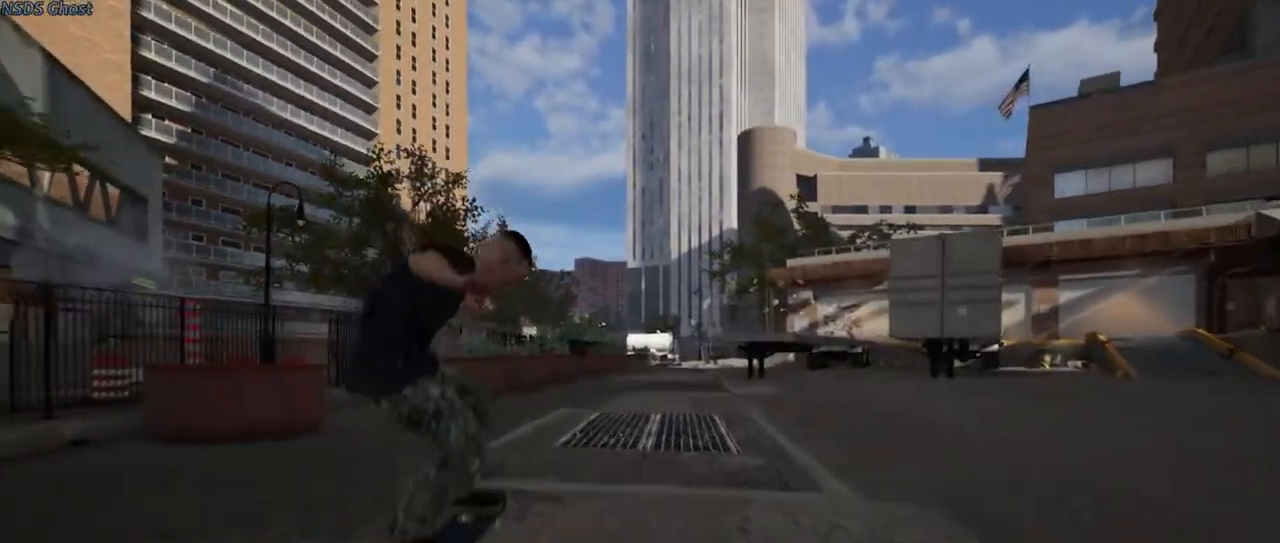
{"buttons": [], "left_stick": "center", "right_stick": "center", "events": []}
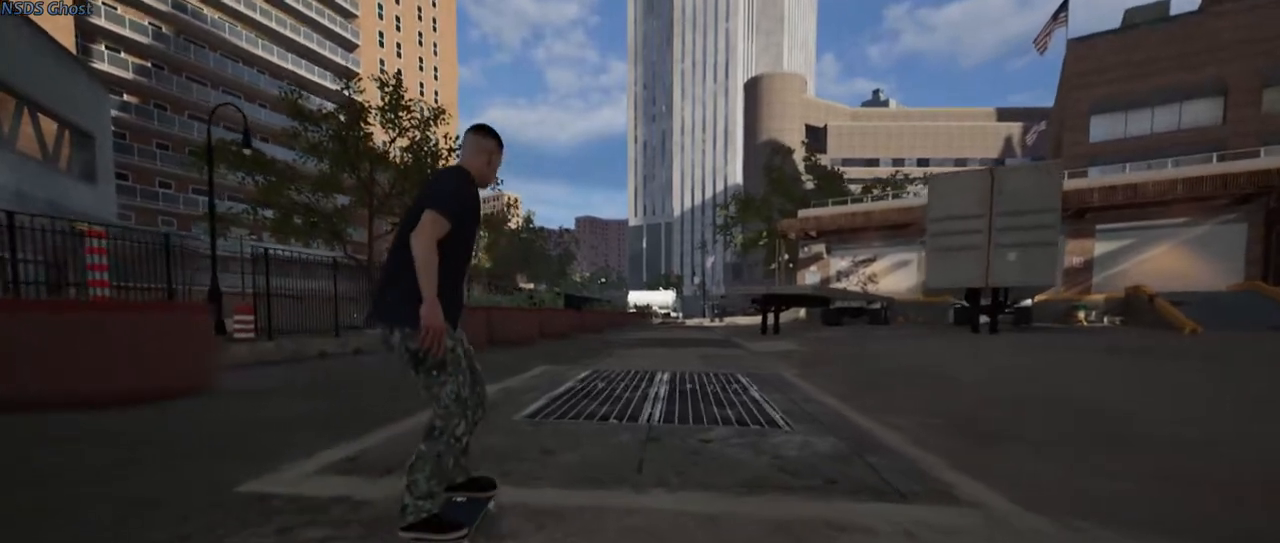
{"buttons": ["A"], "left_stick": "center", "right_stick": "center", "events": [[300, "R2", "down"], [400, "R2", "up"], [467, "A", "down"], [483, "A", "up"], [500, "A", "down"]]}
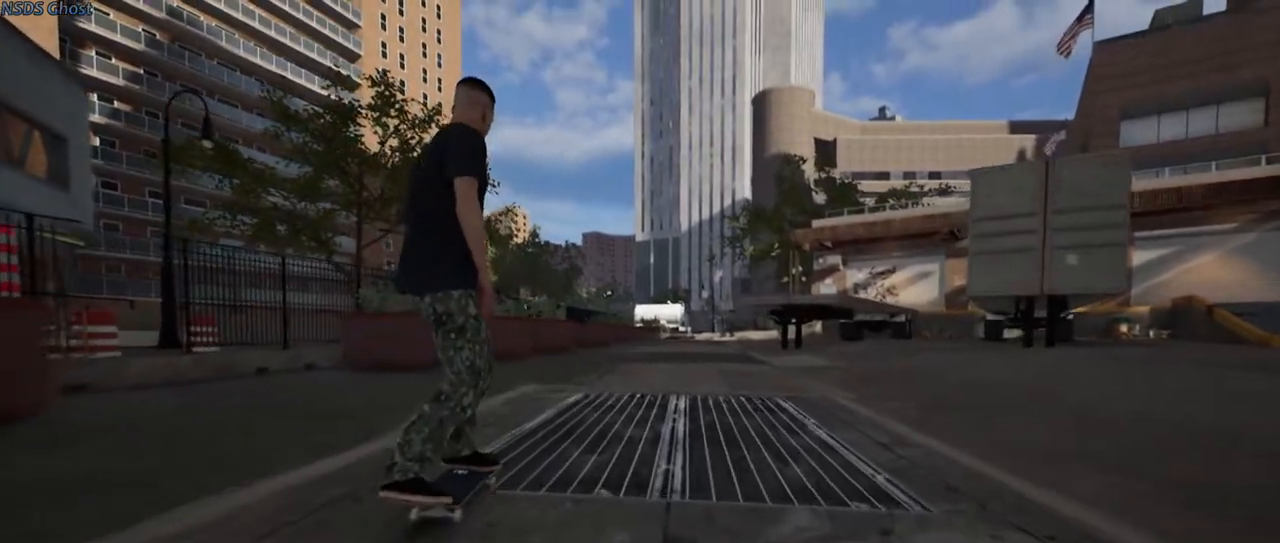
{"buttons": [], "left_stick": "center", "right_stick": "center", "events": [[383, "A", "up"]]}
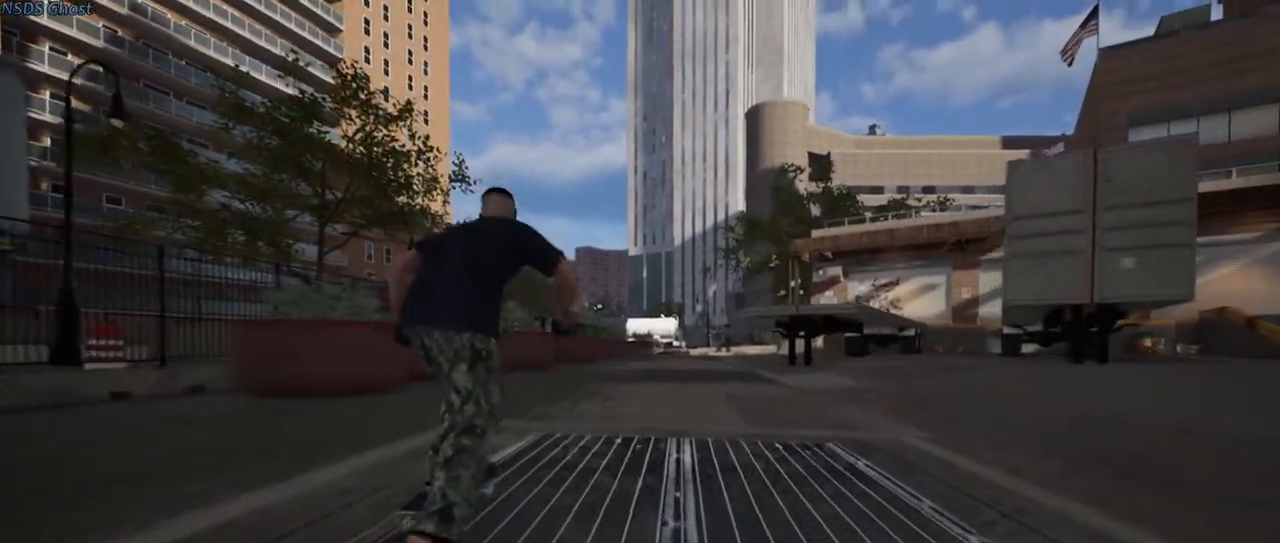
{"buttons": ["R2"], "left_stick": "center", "right_stick": "center", "events": [[500, "R2", "down"]]}